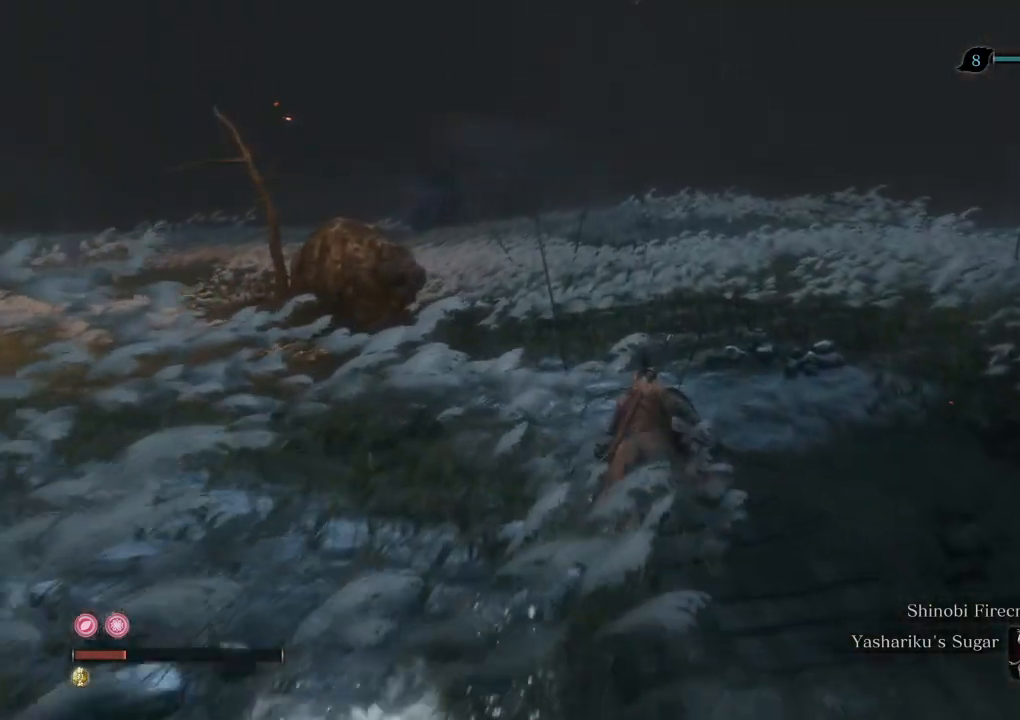
Gameplay with keyboard and mouse; each line is a JSON object with the keys and mouse buttons held at the frame after it. "events" lists presses ("down") and releases ("up") of "a", "d", "down", "e", "escape", "f", "left", "q", "r", "right", "s", "shift", "space", "tab", "up", "w", "x", "z", "mouse_left", "mouse_wheel", "mouse_right", "mouse_mb4" and "mouse_mb5" between this image and that frame as [ms after this image, input, new state], when the widget could be followed in between. "mouse_left", "mouse_wheel", "mouse_right", "mouse_mb4", "mouse_mb5" = the "left", "wheel", "right", "mb4", "mb5" buttons of the "mouse" list. No other keys are recorded. "wheel" means that the mouse wheel is clicked or scrolled. Mouse movement is not recorded.
{"keys": ["shift", "w"], "mouse": [], "events": [[83, "r", "up"], [433, "shift", "down"]]}
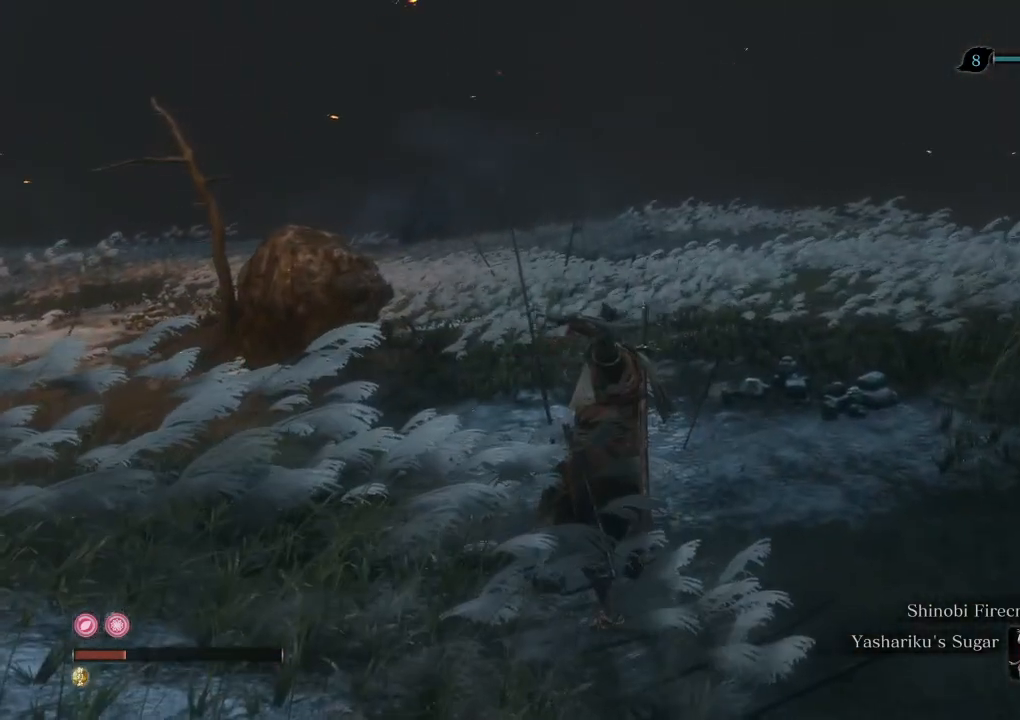
{"keys": ["shift", "w"], "mouse": [], "events": []}
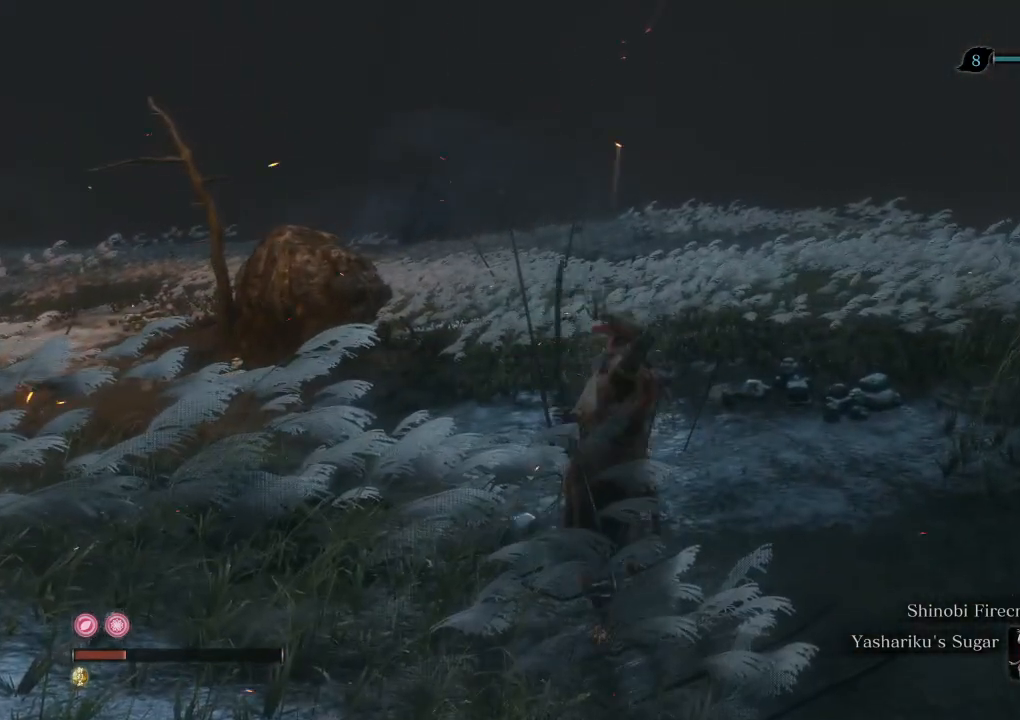
{"keys": ["shift", "w"], "mouse": [], "events": []}
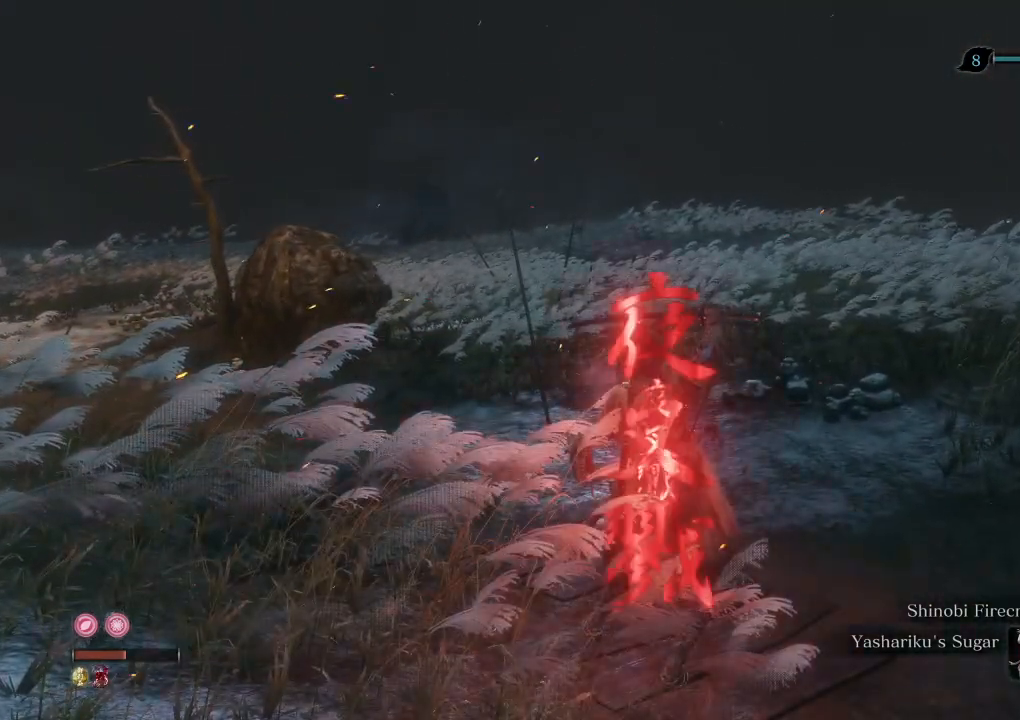
{"keys": ["shift", "w"], "mouse": [], "events": []}
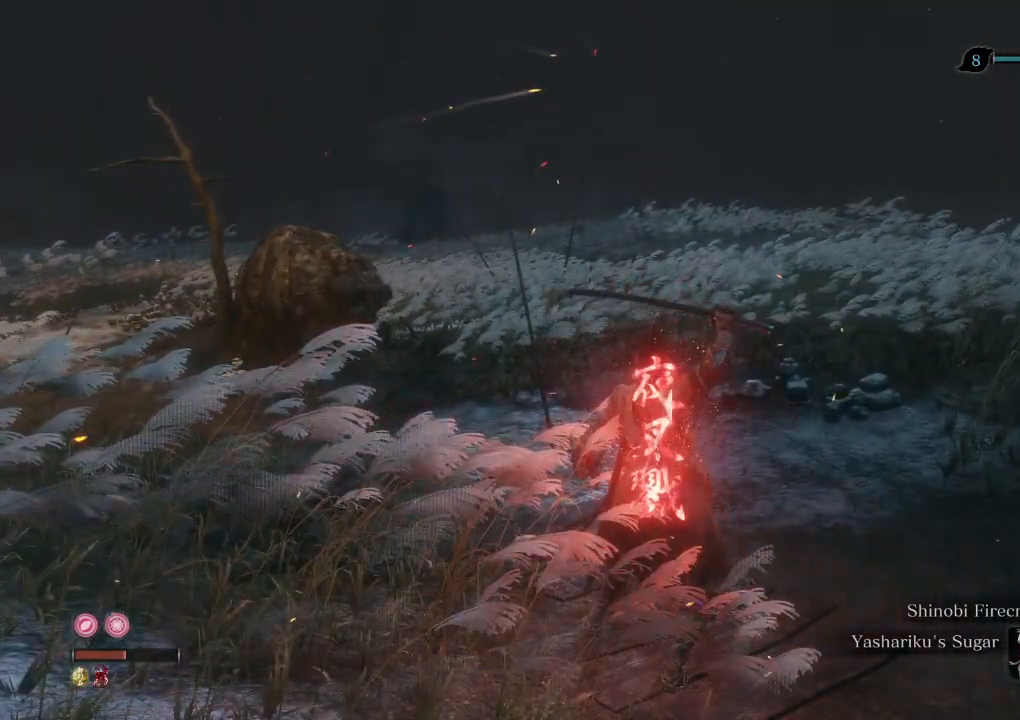
{"keys": ["shift", "w"], "mouse": [], "events": []}
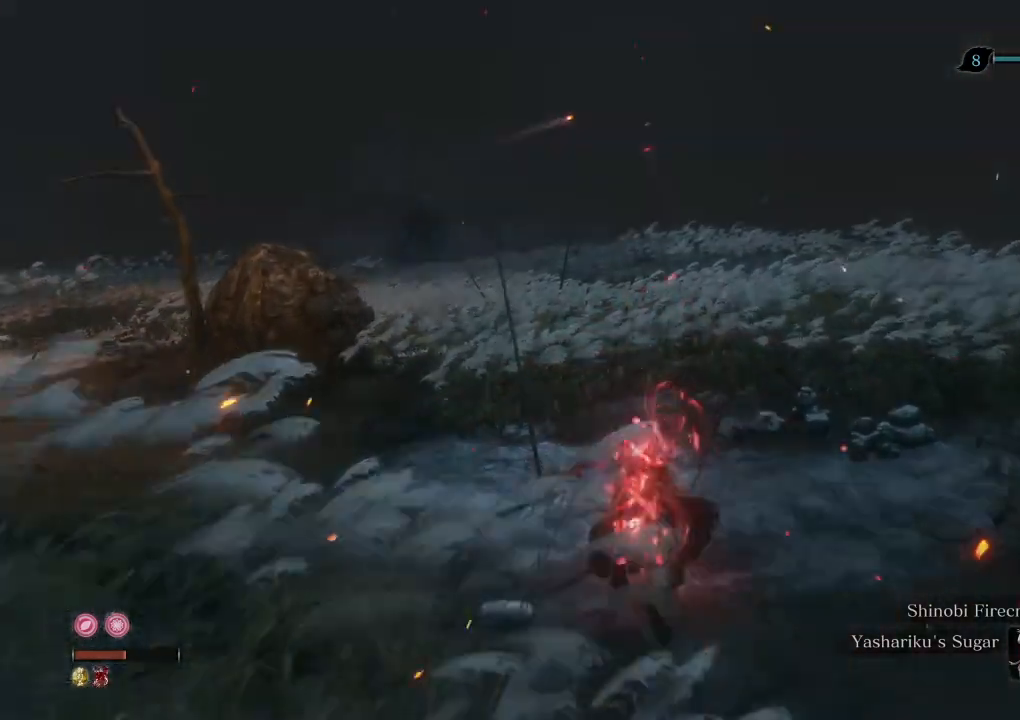
{"keys": [], "mouse": [], "events": [[300, "w", "up"], [317, "shift", "up"]]}
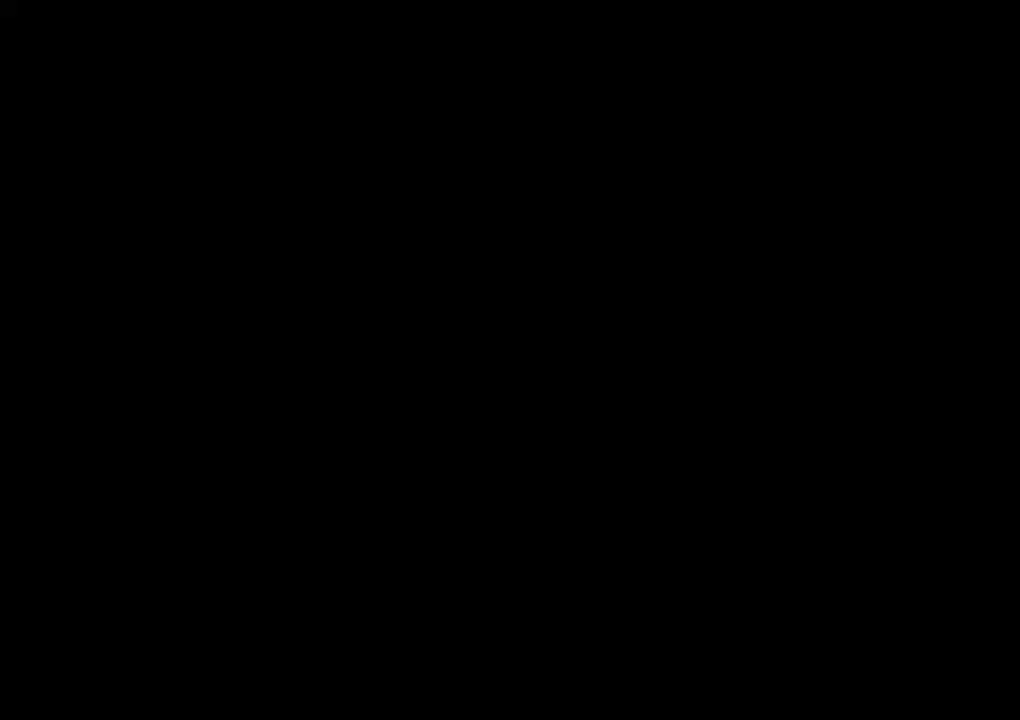
{"keys": ["escape"], "mouse": [], "events": [[33, "escape", "down"], [83, "escape", "up"], [200, "escape", "down"], [233, "escape", "up"], [333, "escape", "down"], [383, "escape", "up"], [467, "escape", "down"]]}
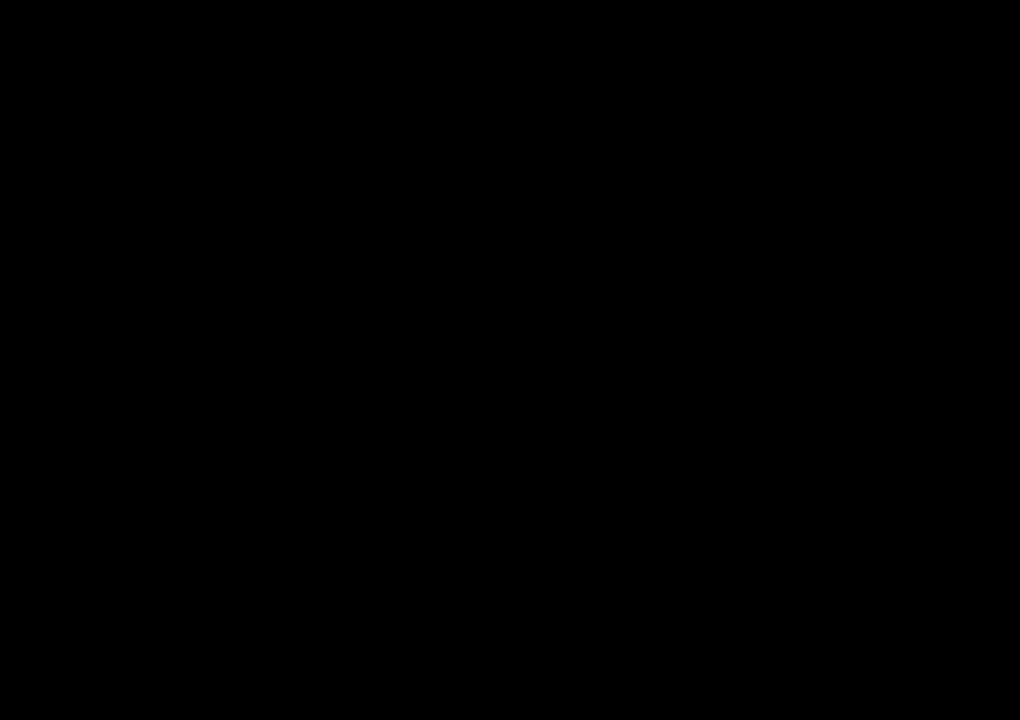
{"keys": [], "mouse": [], "events": [[17, "escape", "up"], [117, "escape", "down"], [183, "escape", "up"], [267, "escape", "down"], [317, "escape", "up"], [417, "escape", "down"], [450, "escape", "up"]]}
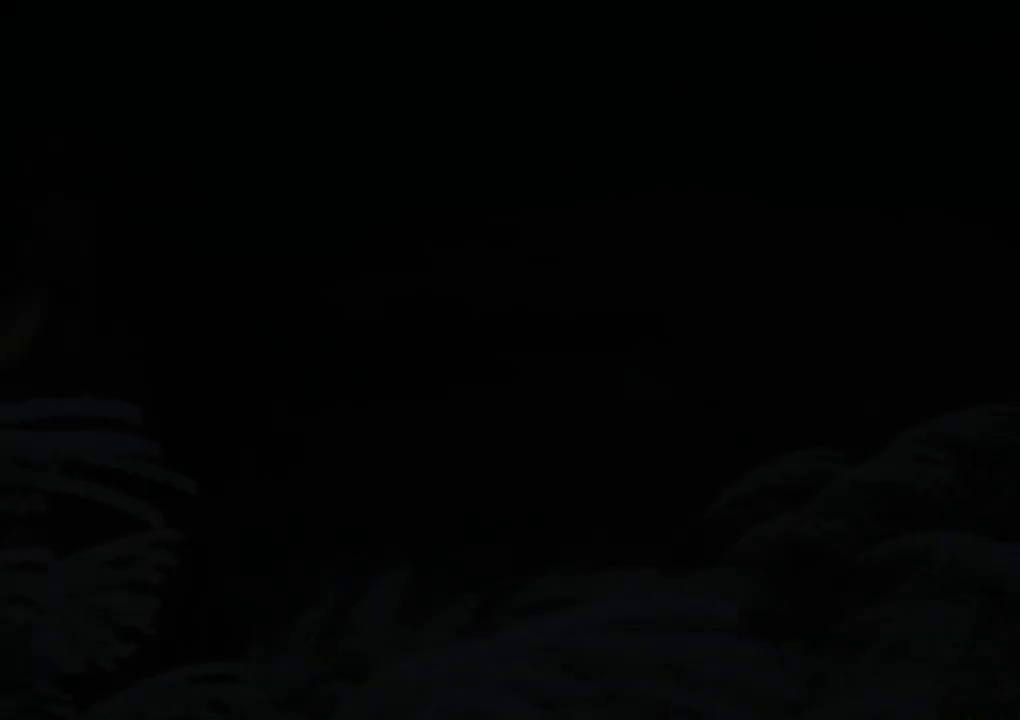
{"keys": [], "mouse": [], "events": [[33, "escape", "down"], [117, "escape", "up"]]}
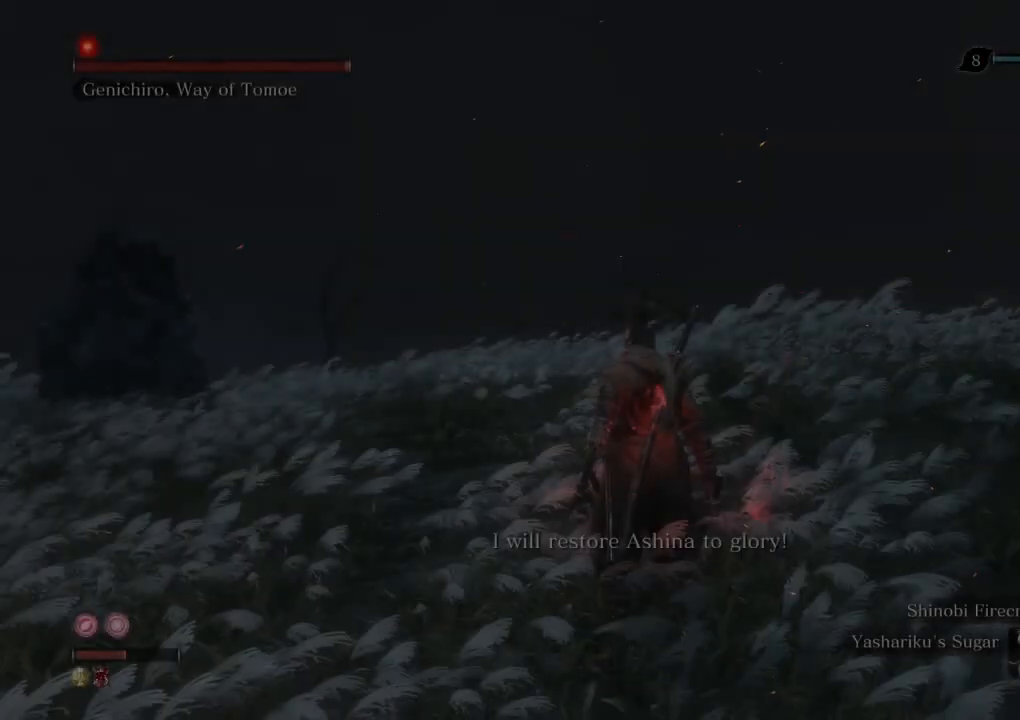
{"keys": ["w"], "mouse": [], "events": [[17, "w", "down"]]}
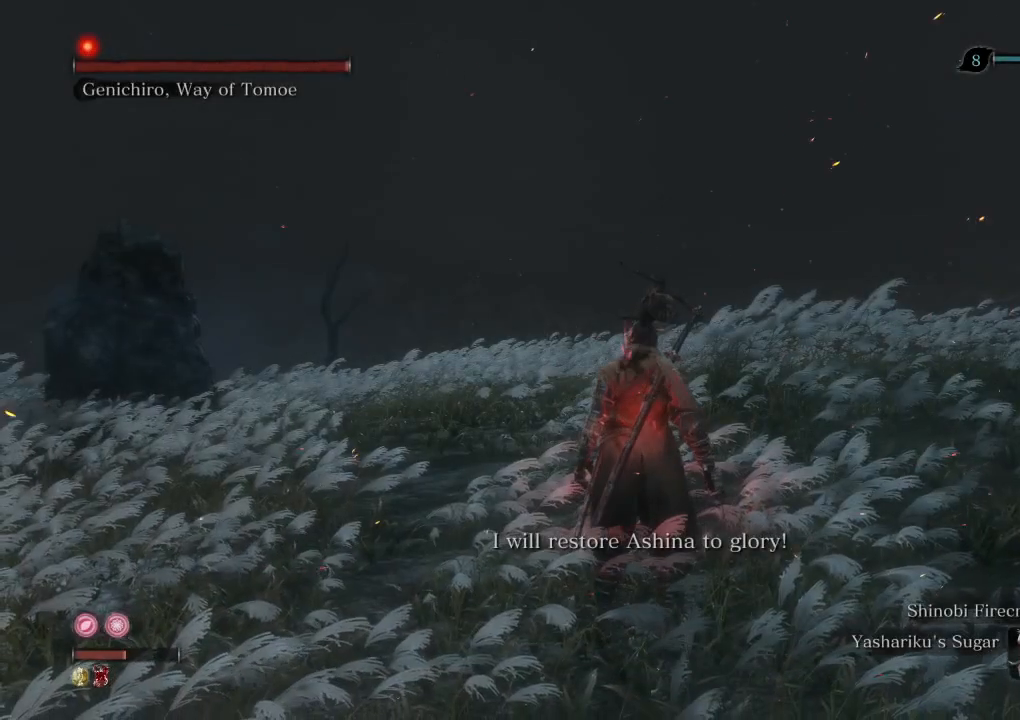
{"keys": ["w"], "mouse": [], "events": [[250, "space", "down"], [333, "space", "up"]]}
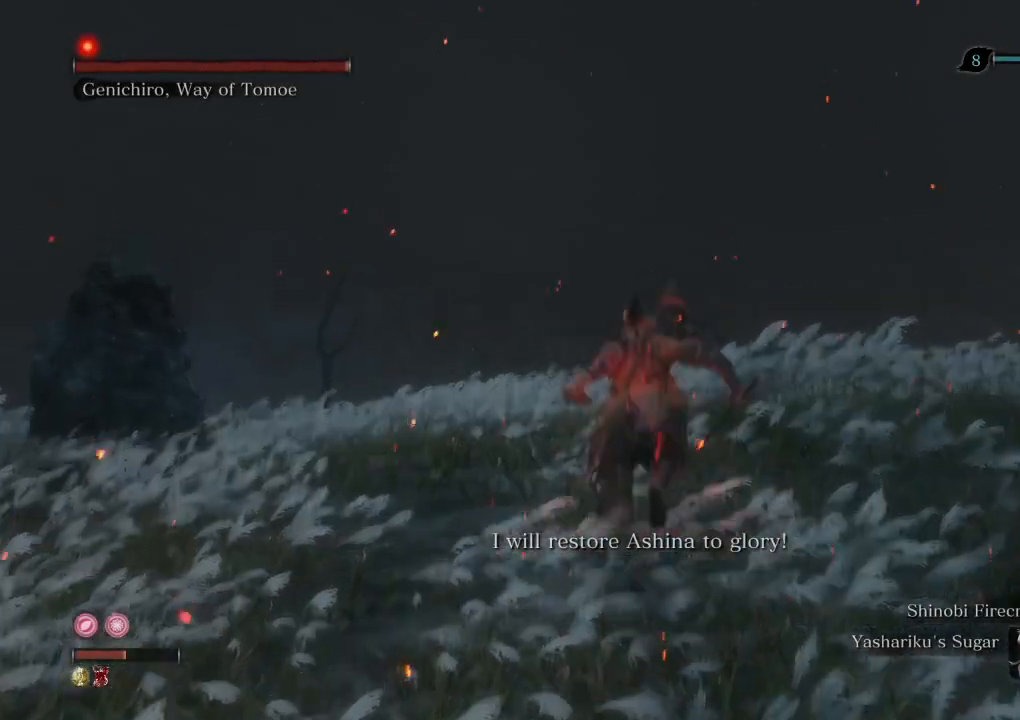
{"keys": ["w"], "mouse": [], "events": [[17, "mouse_right", "down"], [83, "mouse_left", "down"], [233, "mouse_left", "up"], [300, "mouse_right", "up"], [333, "tab", "down"], [400, "mouse_left", "down"], [417, "tab", "up"], [467, "mouse_left", "up"]]}
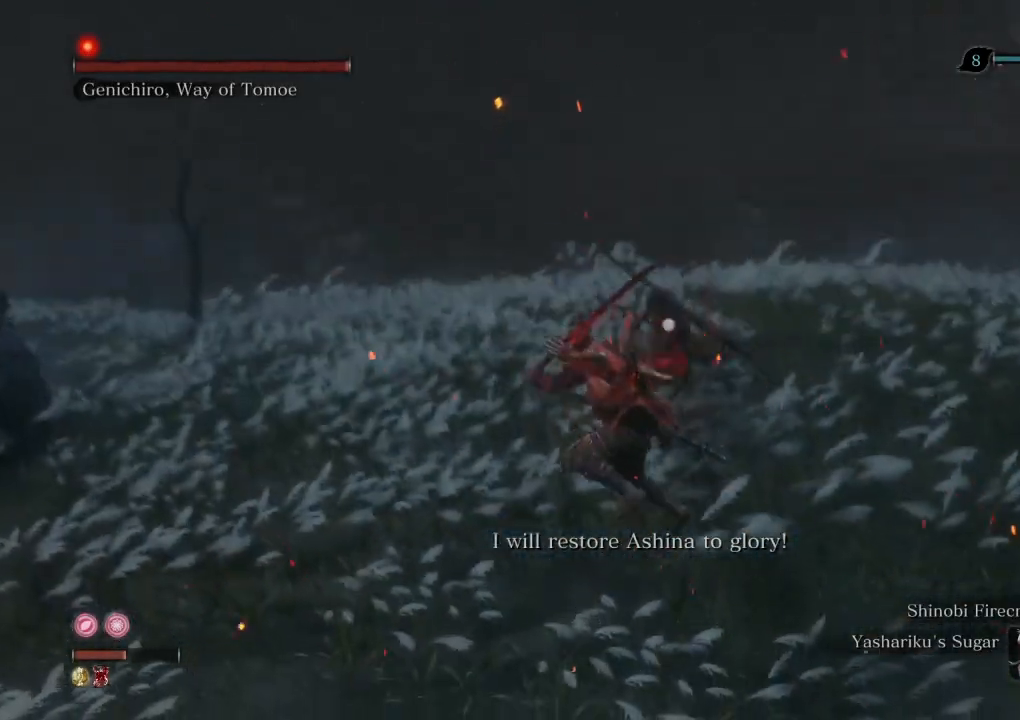
{"keys": [], "mouse": [], "events": [[67, "mouse_left", "down"], [150, "mouse_left", "up"], [233, "mouse_left", "down"], [317, "mouse_left", "up"], [400, "mouse_left", "down"], [417, "w", "up"], [483, "mouse_left", "up"]]}
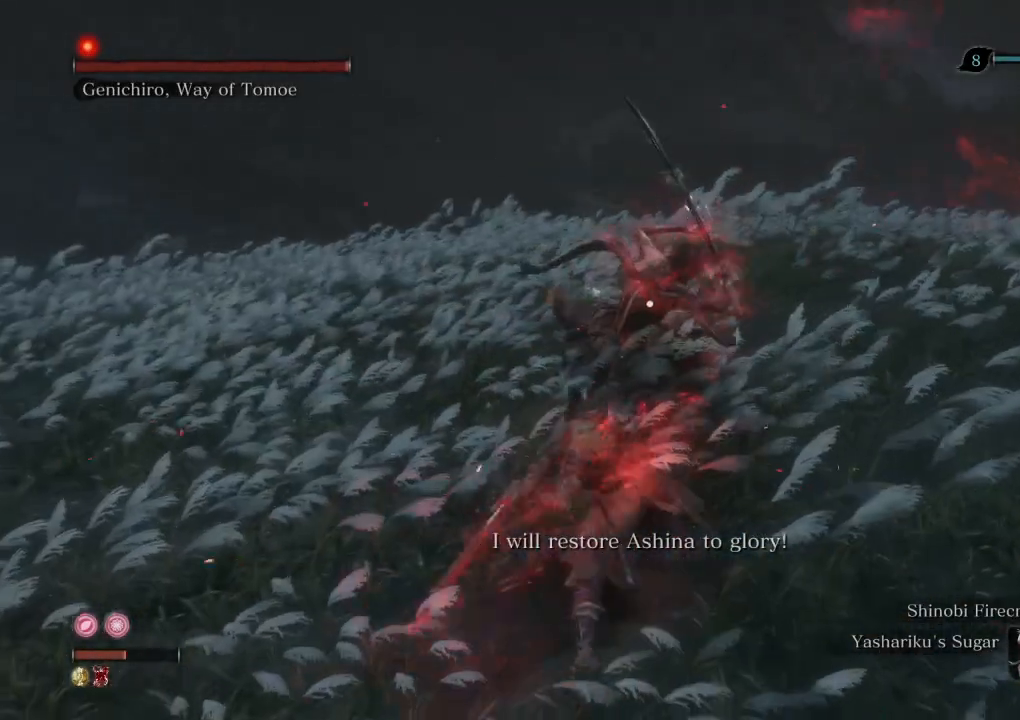
{"keys": [], "mouse": [], "events": [[67, "mouse_left", "down"], [133, "mouse_left", "up"], [217, "mouse_left", "down"], [283, "mouse_left", "up"], [317, "mouse_left", "down"], [383, "mouse_left", "up"]]}
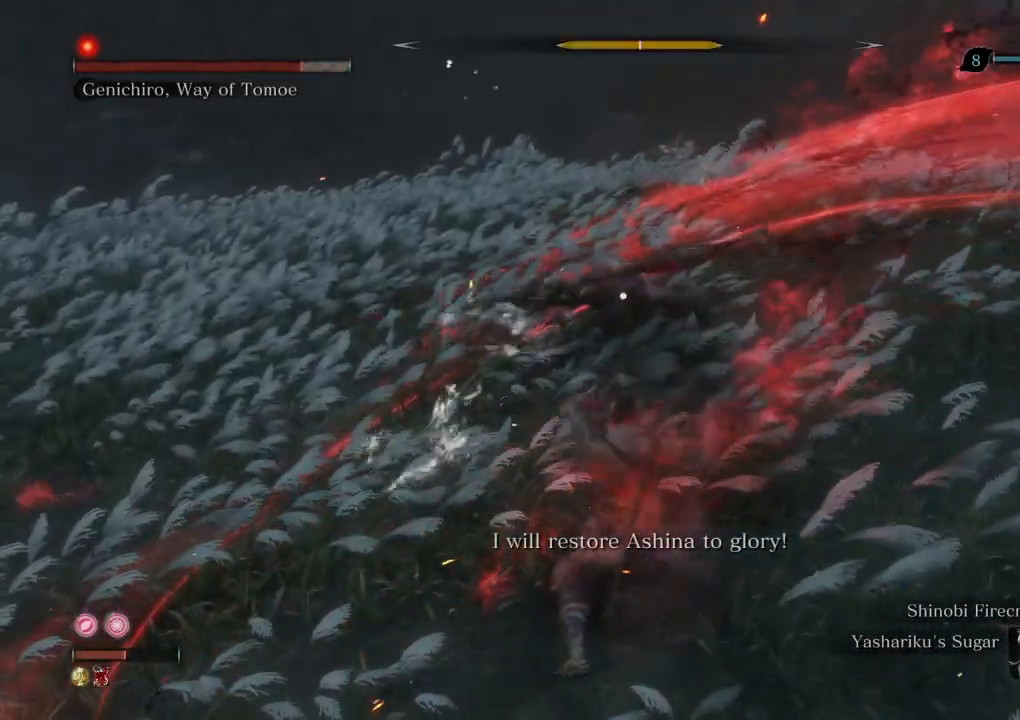
{"keys": [], "mouse": [], "events": []}
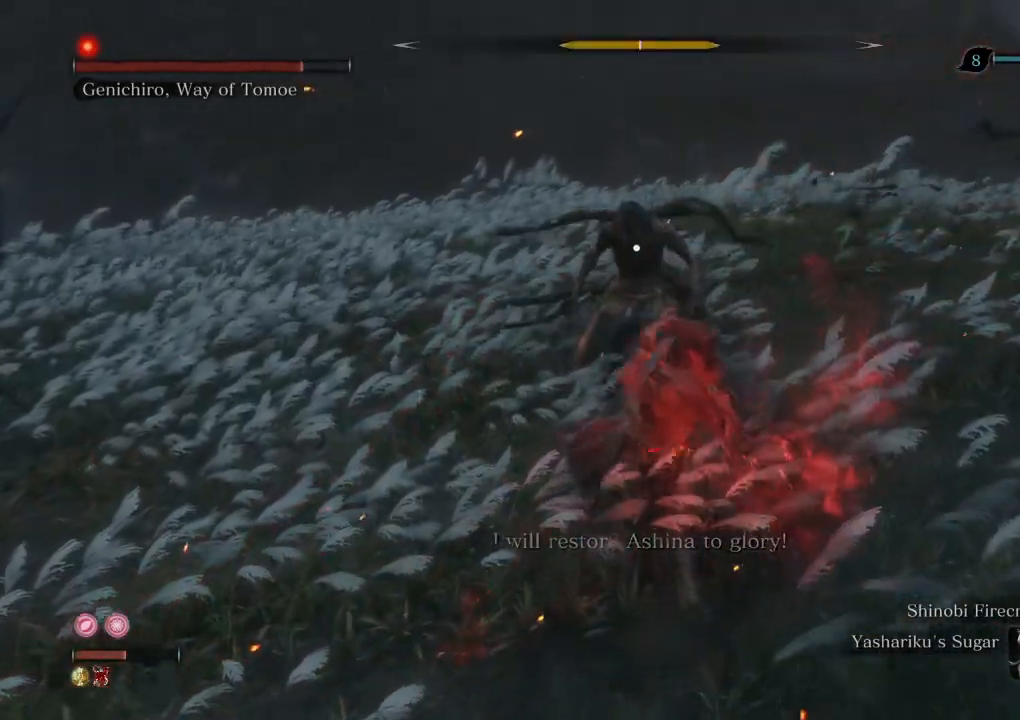
{"keys": [], "mouse": [], "events": [[250, "mouse_left", "down"], [300, "mouse_left", "up"], [383, "mouse_left", "down"], [450, "mouse_left", "up"]]}
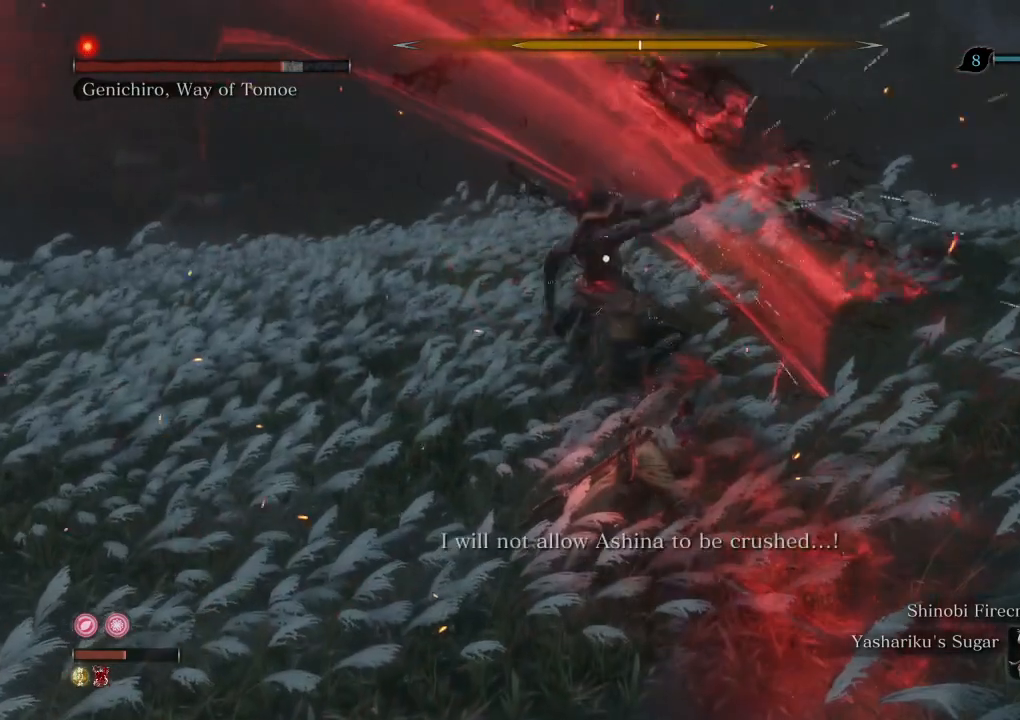
{"keys": [], "mouse": ["left"], "events": [[33, "mouse_left", "down"], [83, "mouse_left", "up"], [183, "mouse_left", "down"], [233, "mouse_left", "up"], [333, "mouse_left", "down"], [367, "mouse_left", "up"], [450, "mouse_left", "down"]]}
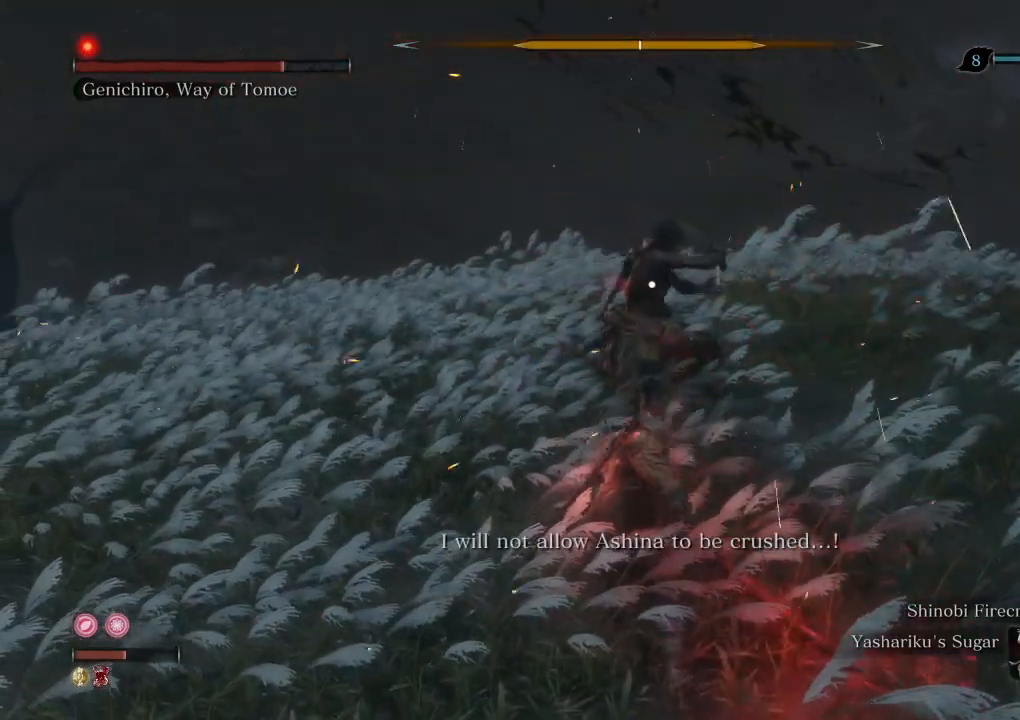
{"keys": [], "mouse": [], "events": [[17, "mouse_left", "up"]]}
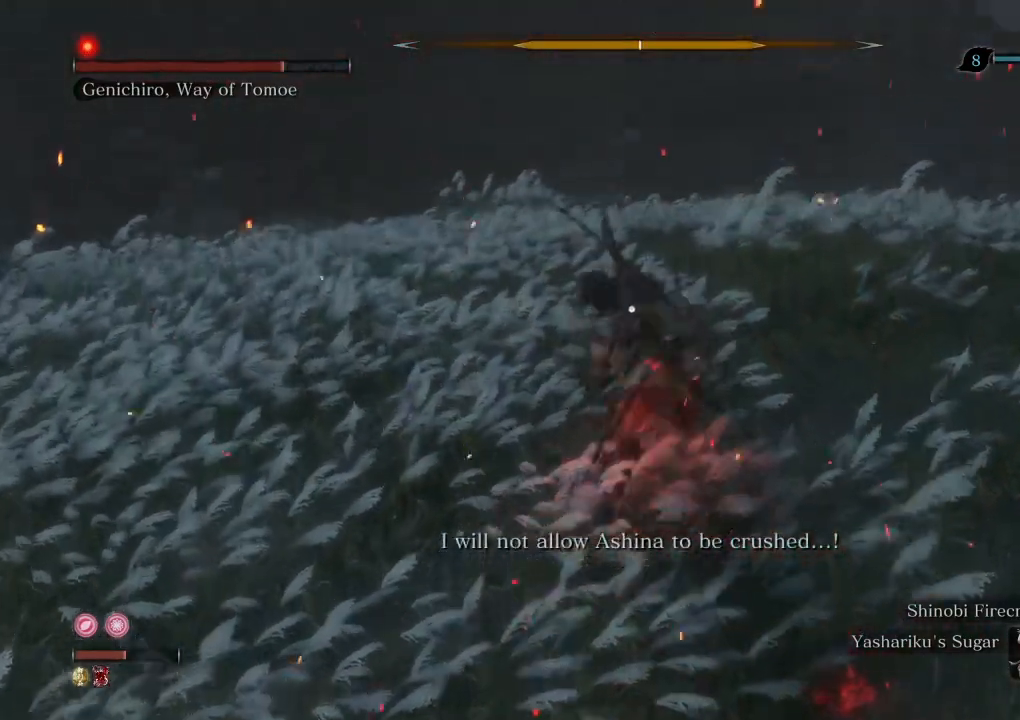
{"keys": [], "mouse": [], "events": [[100, "mouse_left", "down"], [183, "mouse_left", "up"]]}
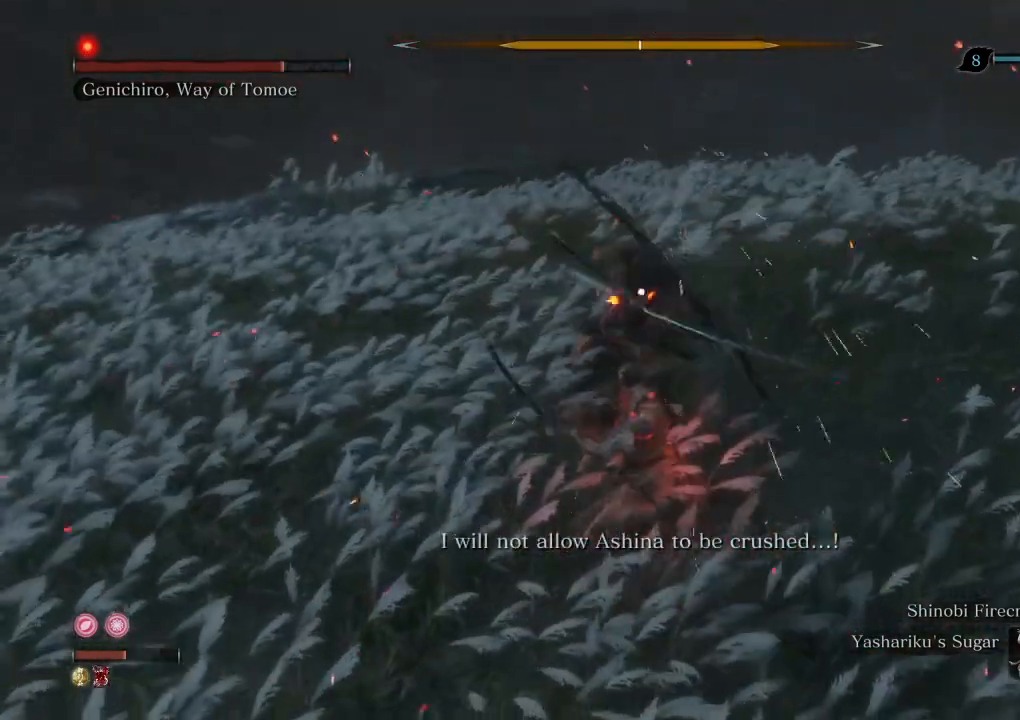
{"keys": [], "mouse": ["left"], "events": [[350, "mouse_left", "down"], [417, "mouse_left", "up"], [500, "mouse_left", "down"]]}
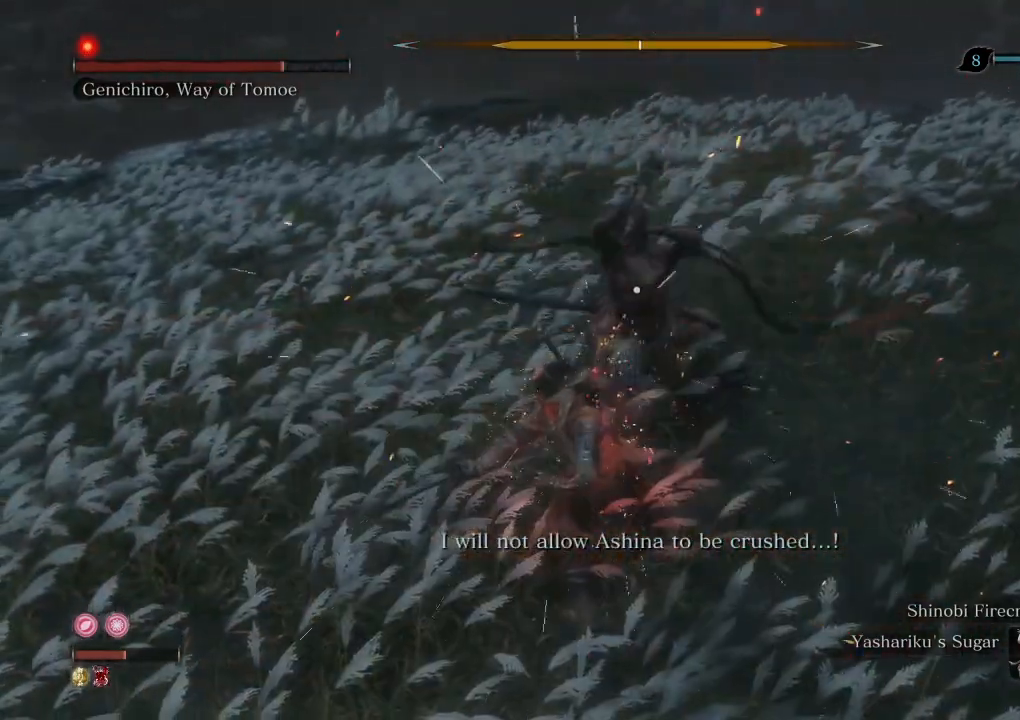
{"keys": [], "mouse": ["left"], "events": [[83, "mouse_left", "up"], [250, "mouse_right", "down"], [333, "mouse_right", "up"], [483, "mouse_left", "down"]]}
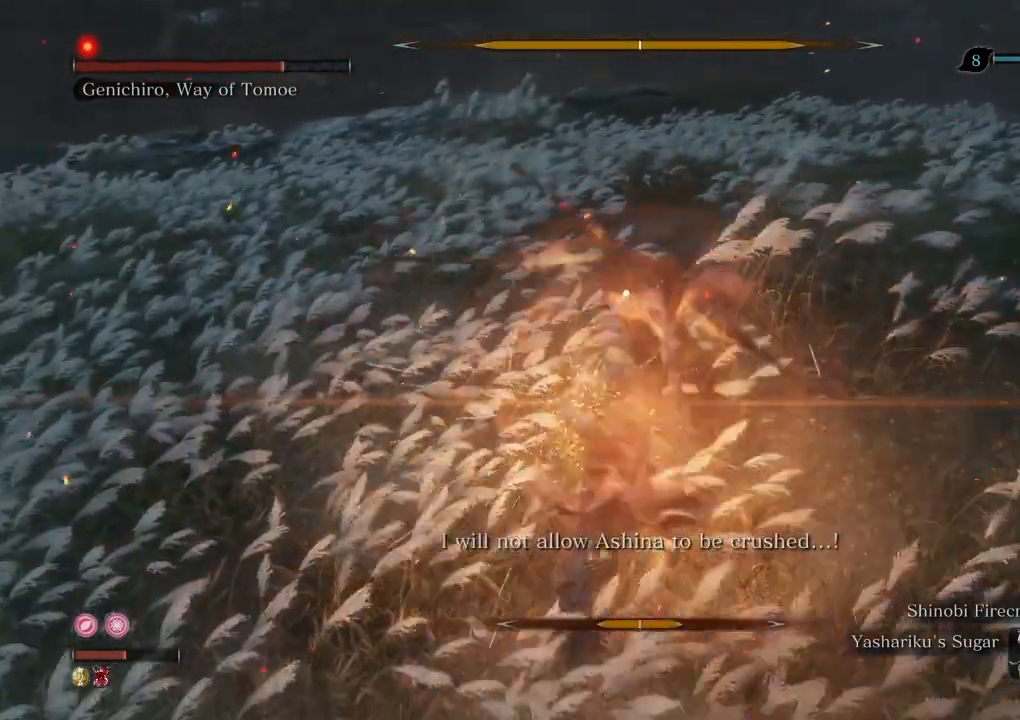
{"keys": [], "mouse": [], "events": [[50, "mouse_left", "up"]]}
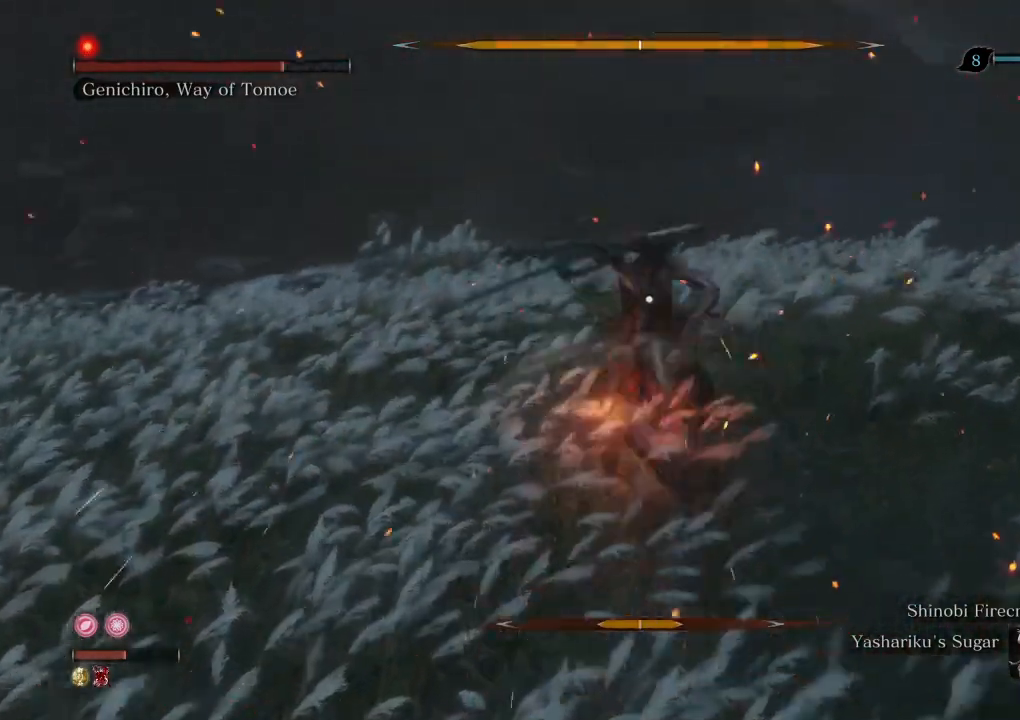
{"keys": [], "mouse": [], "events": [[67, "mouse_left", "down"], [133, "mouse_left", "up"]]}
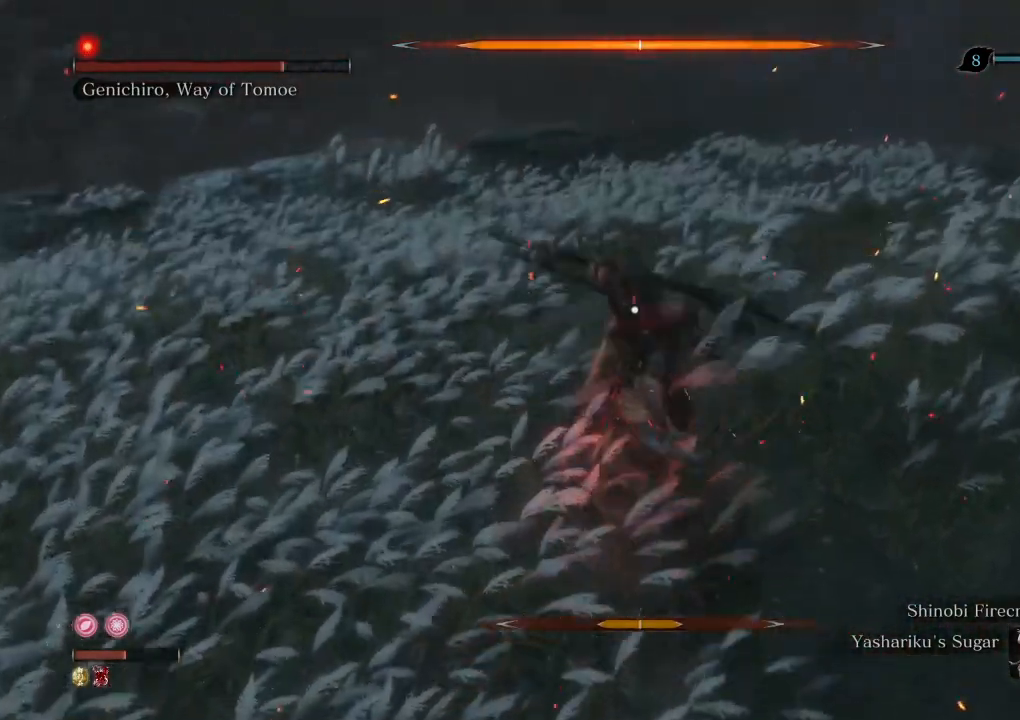
{"keys": [], "mouse": [], "events": []}
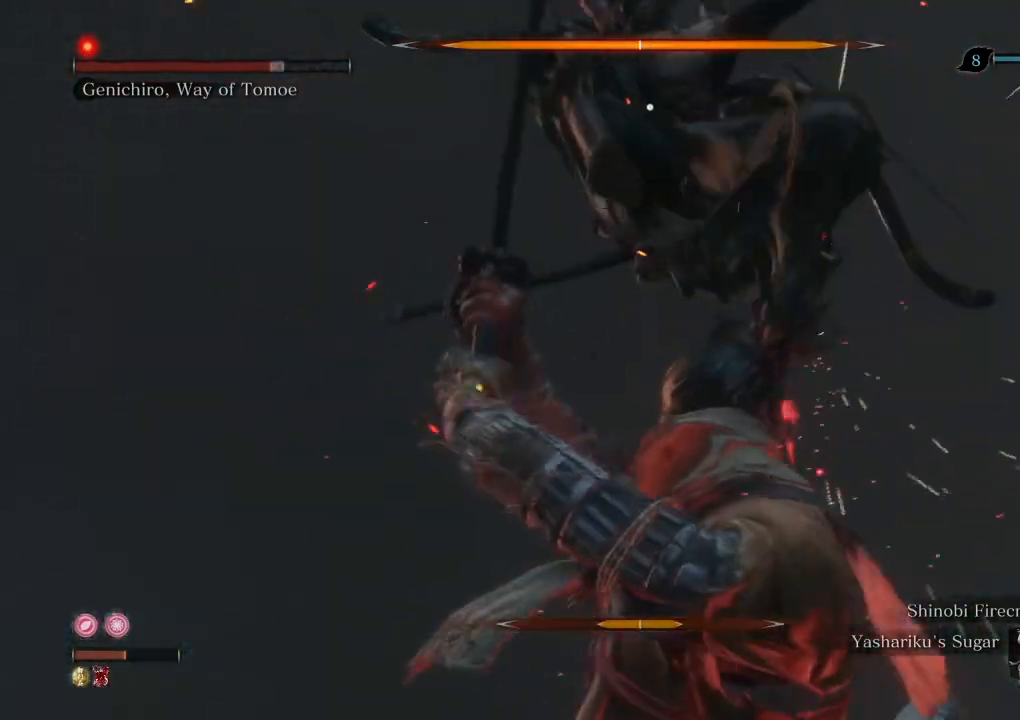
{"keys": [], "mouse": [], "events": [[233, "mouse_right", "down"], [333, "mouse_right", "up"]]}
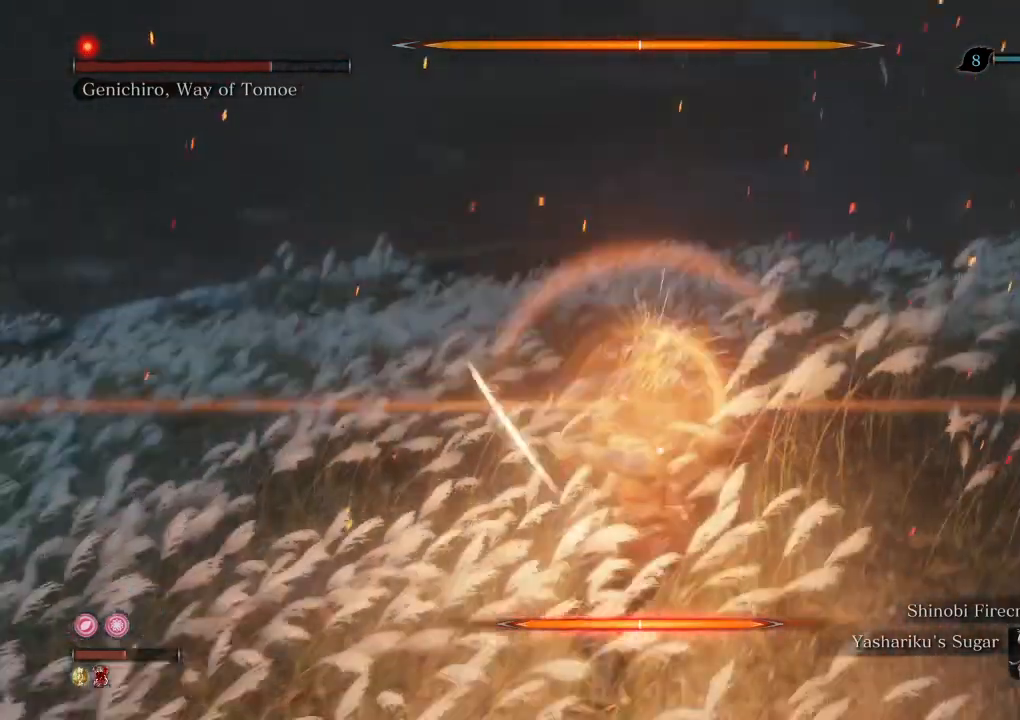
{"keys": [], "mouse": ["left"], "events": [[50, "mouse_left", "down"], [133, "mouse_left", "up"], [200, "mouse_left", "down"], [267, "mouse_left", "up"], [333, "mouse_left", "down"], [400, "mouse_left", "up"], [483, "mouse_left", "down"]]}
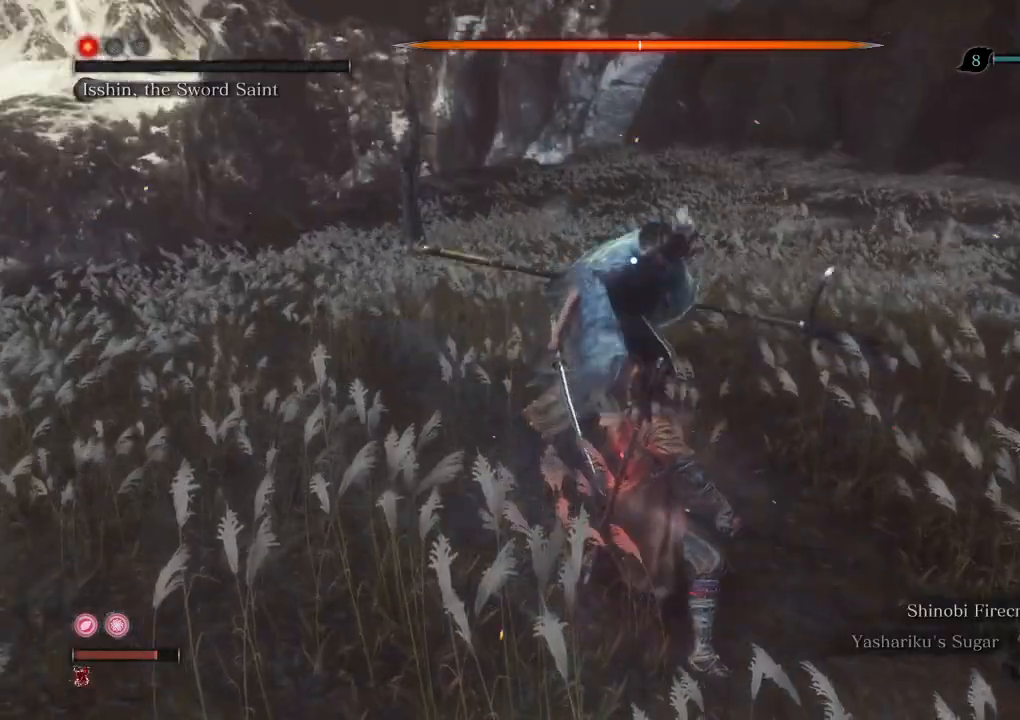
{"keys": [], "mouse": [], "events": [[33, "mouse_left", "up"], [117, "mouse_left", "down"], [183, "mouse_left", "up"]]}
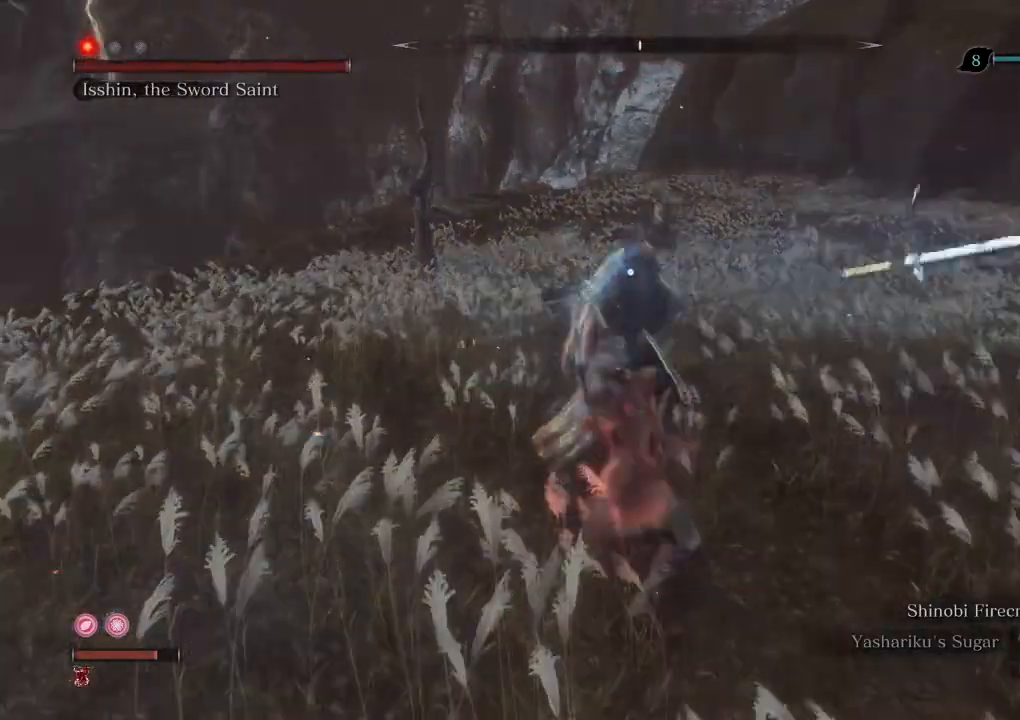
{"keys": [], "mouse": []}